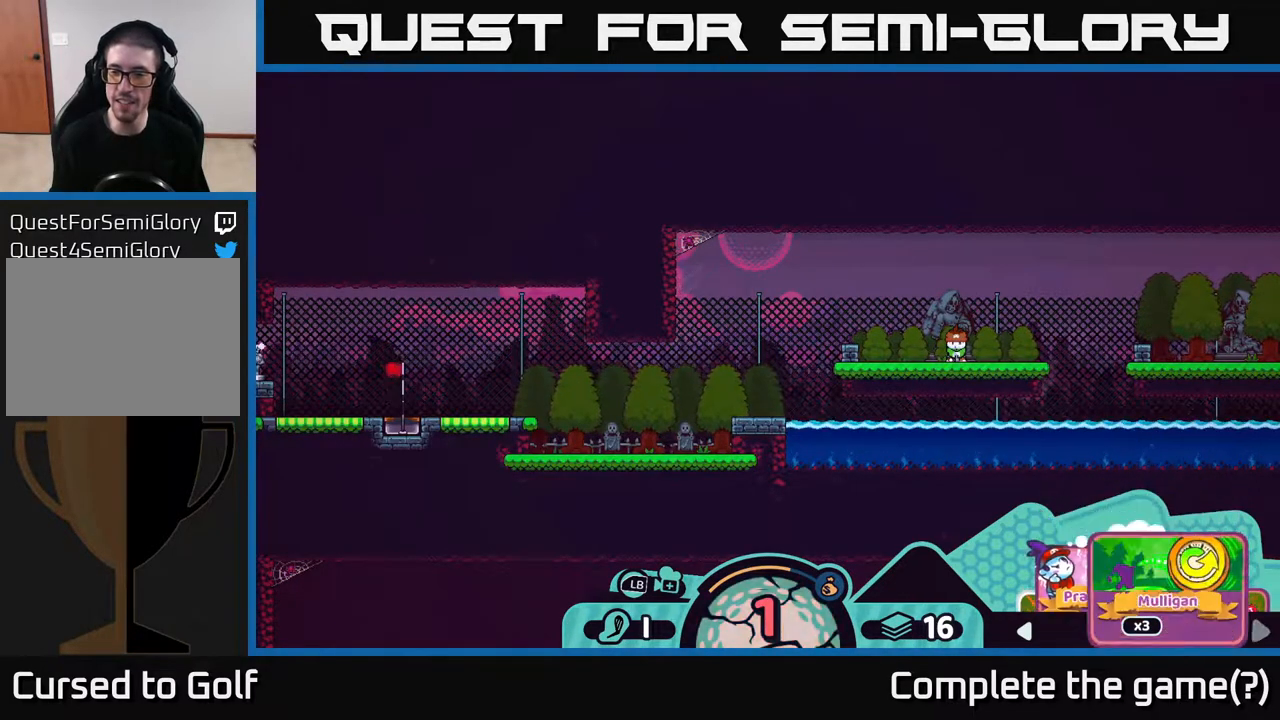
Gameplay with a controller (Xbox layout); each line is a JSON object with the inputs held at the frame after it. "events" lists button and stick changes between this image and that frame as [ms after this image, input, new state], when the widget could be followed in between.
{"buttons": ["R2"], "left_stick": "center", "right_stick": "center", "events": [[117, "left_stick", "center"], [233, "left_stick", "right"], [400, "left_stick", "center"]]}
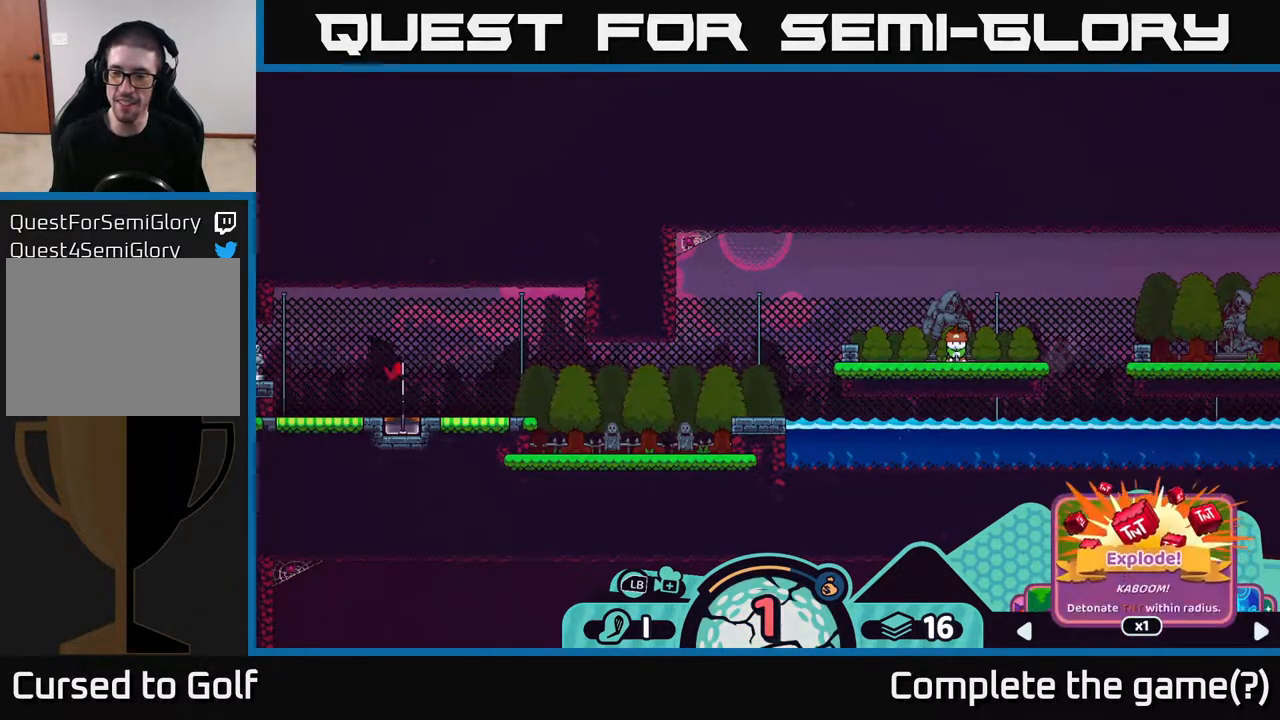
{"buttons": ["R2"], "left_stick": "center", "right_stick": "center", "events": [[50, "left_stick", "right"], [200, "left_stick", "center"], [283, "left_stick", "right"], [483, "left_stick", "center"]]}
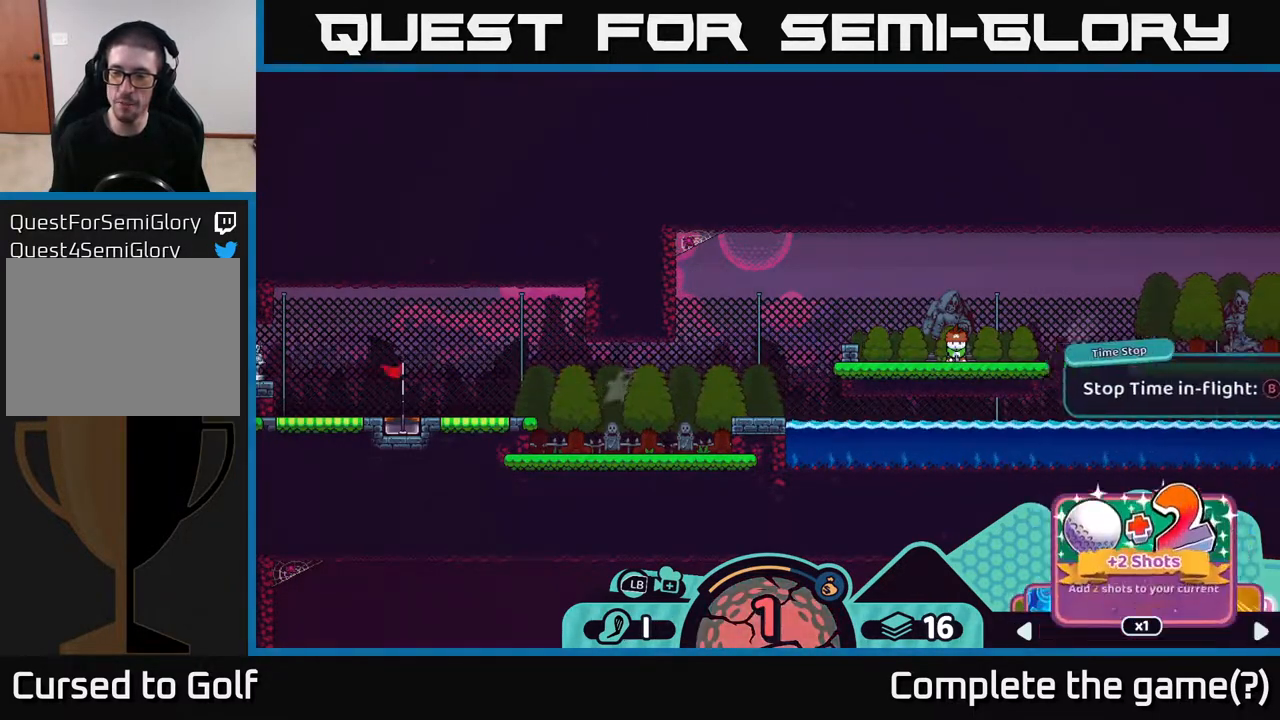
{"buttons": ["R2"], "left_stick": "center", "right_stick": "center", "events": [[150, "left_stick", "right"], [350, "left_stick", "center"]]}
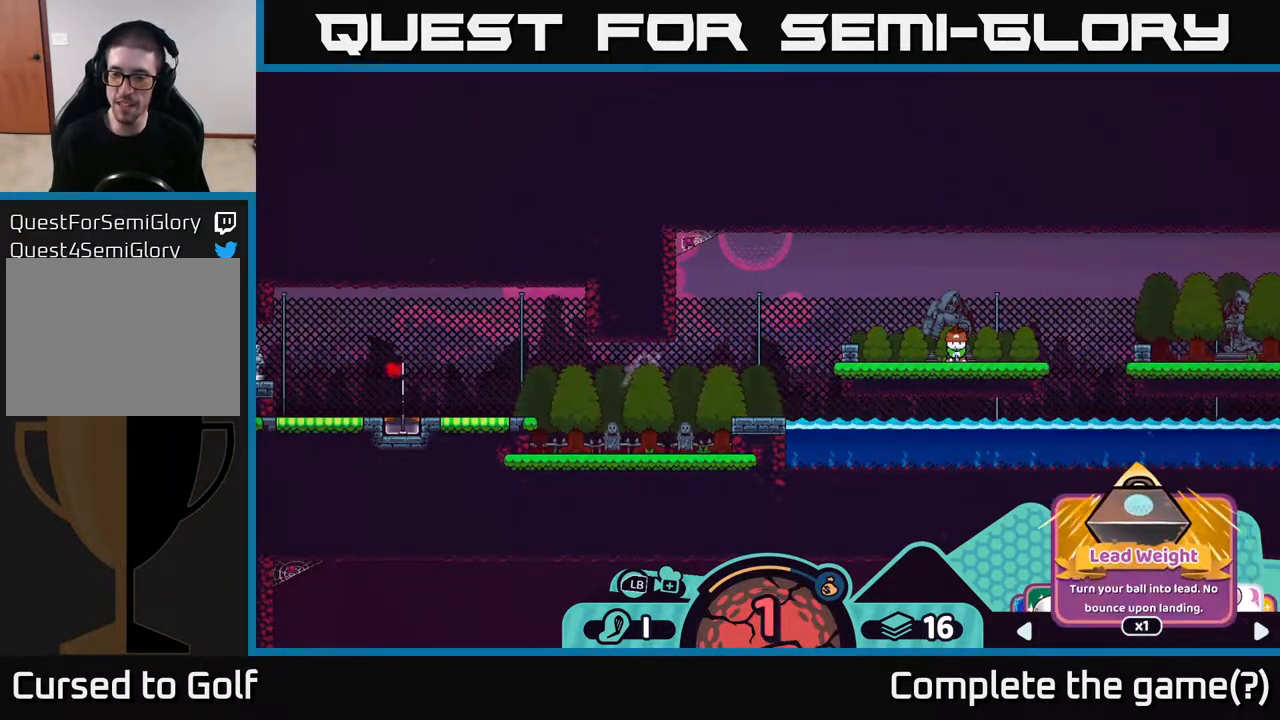
{"buttons": ["R2"], "left_stick": "center", "right_stick": "center", "events": [[183, "left_stick", "right"], [317, "left_stick", "center"]]}
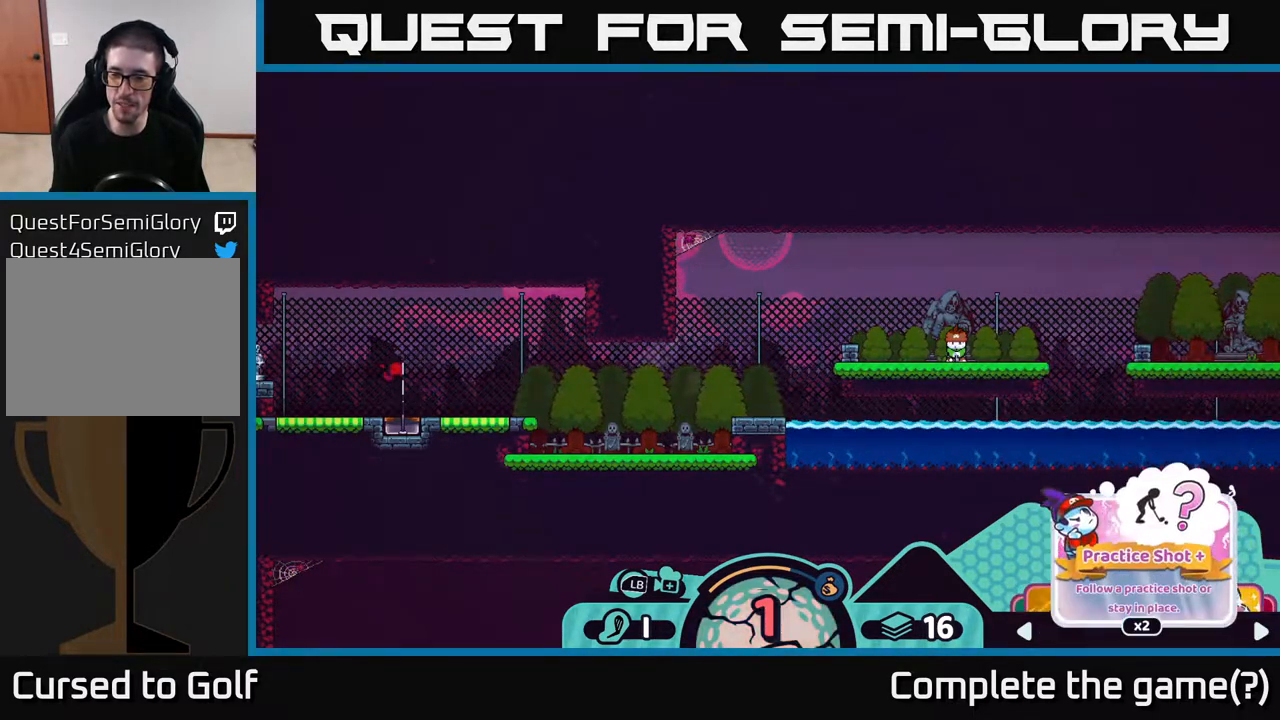
{"buttons": ["R2"], "left_stick": "center", "right_stick": "center", "events": []}
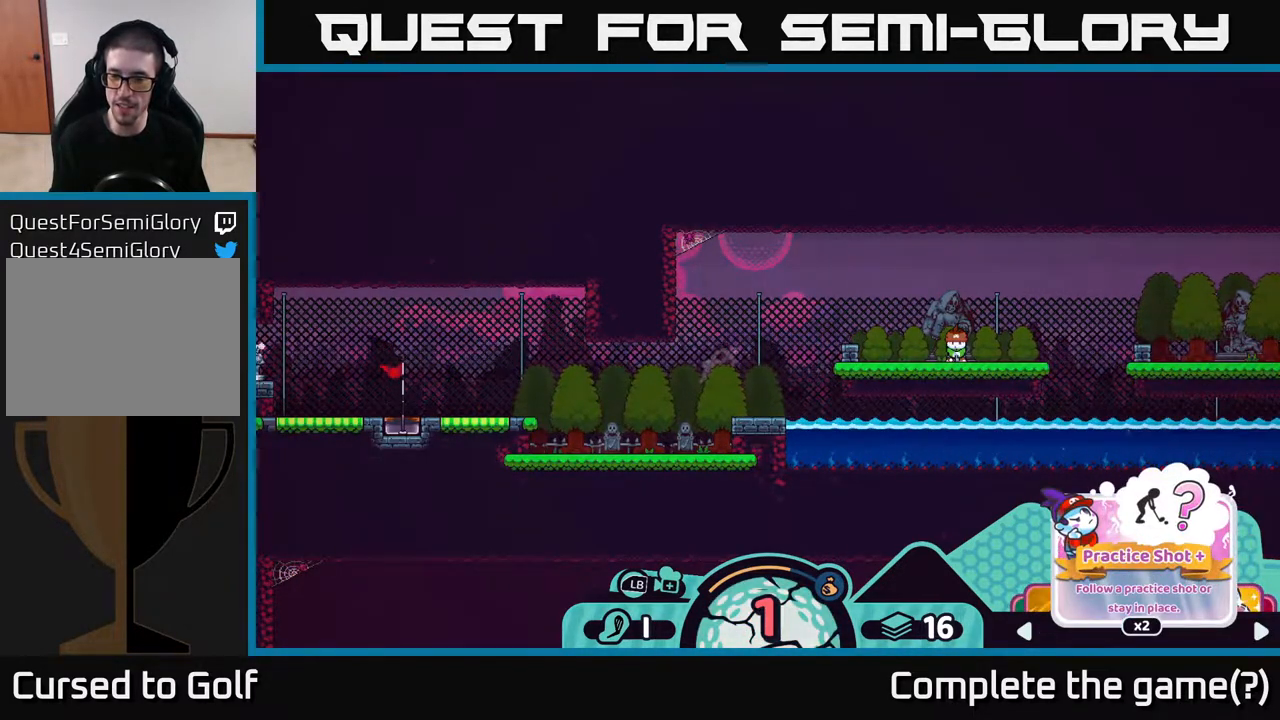
{"buttons": ["R2"], "left_stick": "center", "right_stick": "center", "events": []}
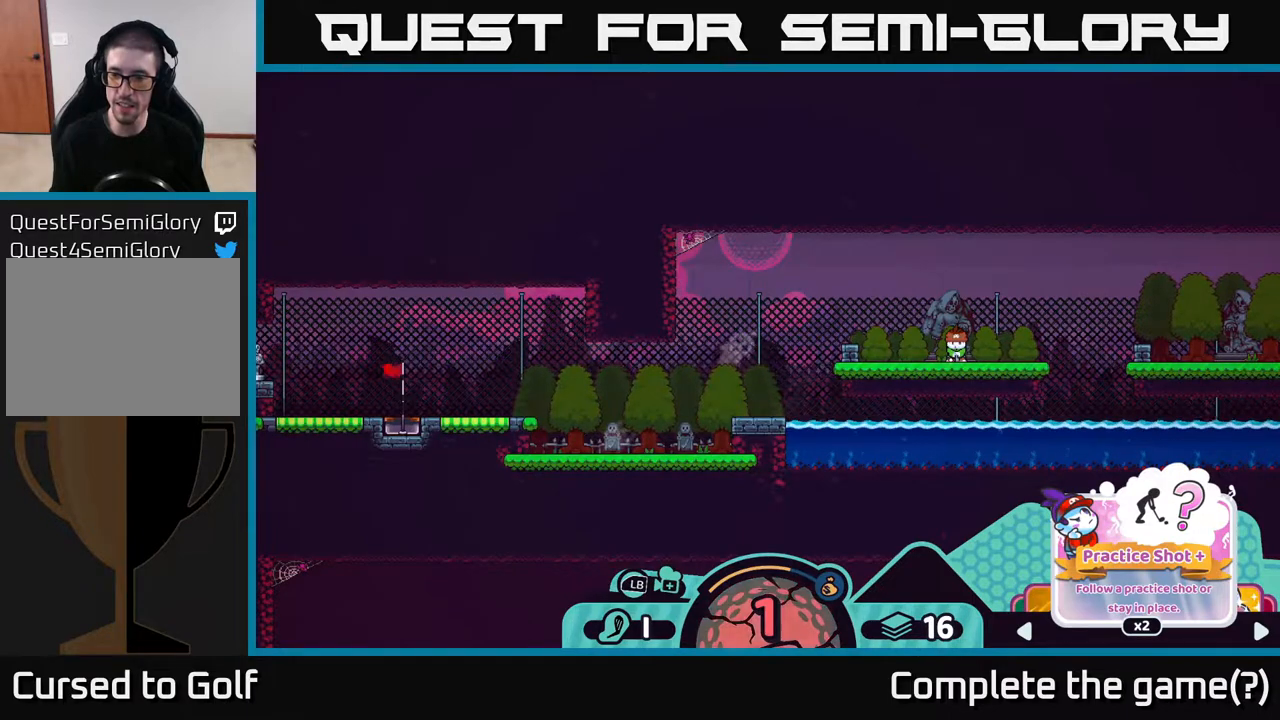
{"buttons": ["R2"], "left_stick": "center", "right_stick": "center", "events": []}
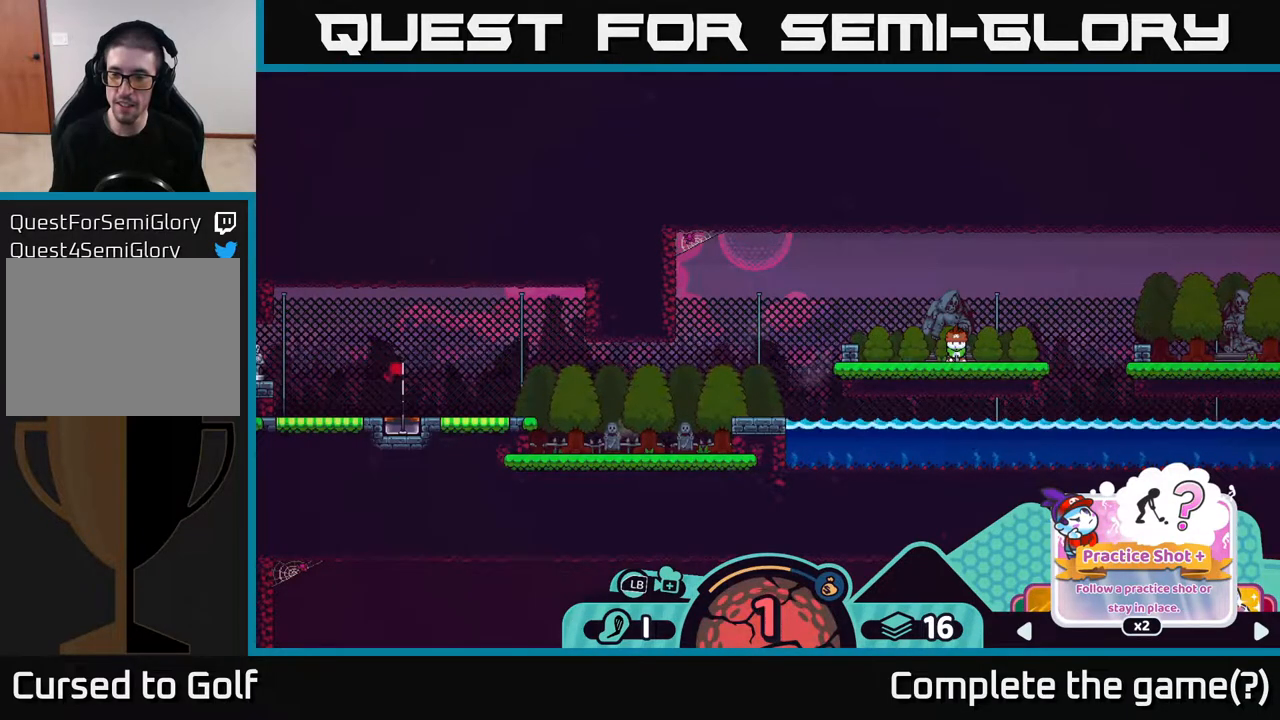
{"buttons": ["R2"], "left_stick": "center", "right_stick": "center", "events": []}
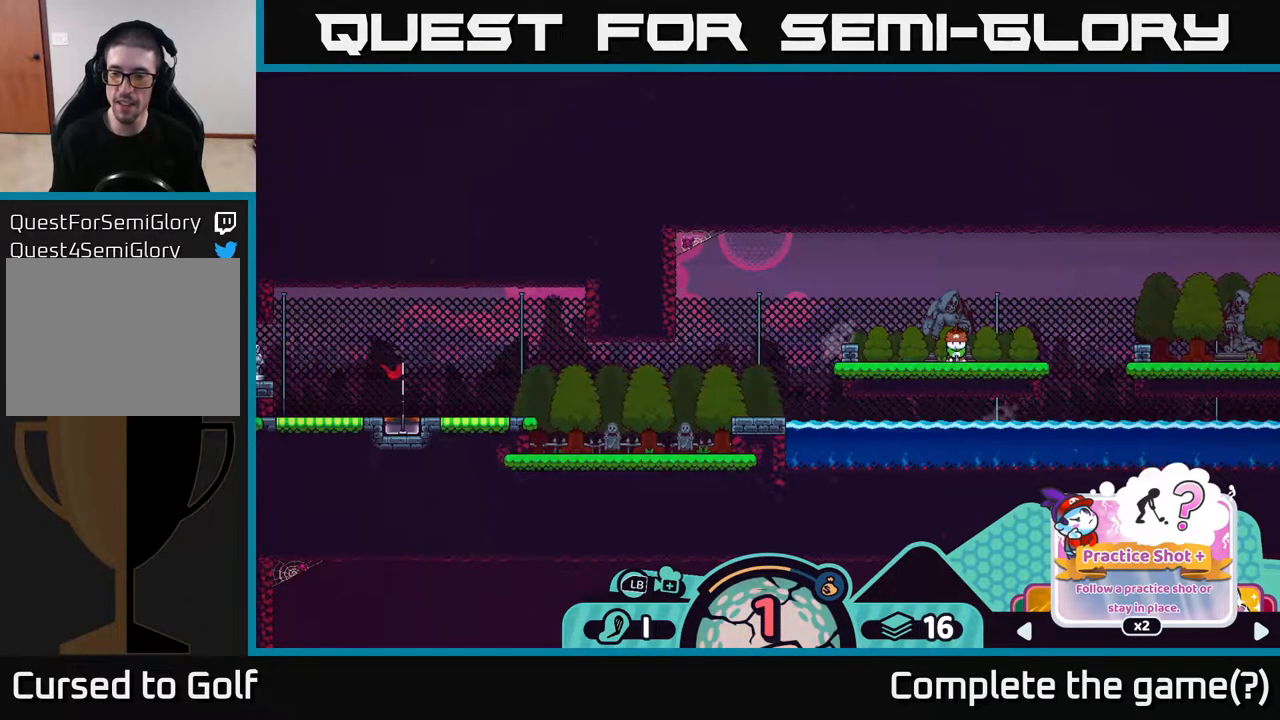
{"buttons": ["R2"], "left_stick": "center", "right_stick": "center", "events": []}
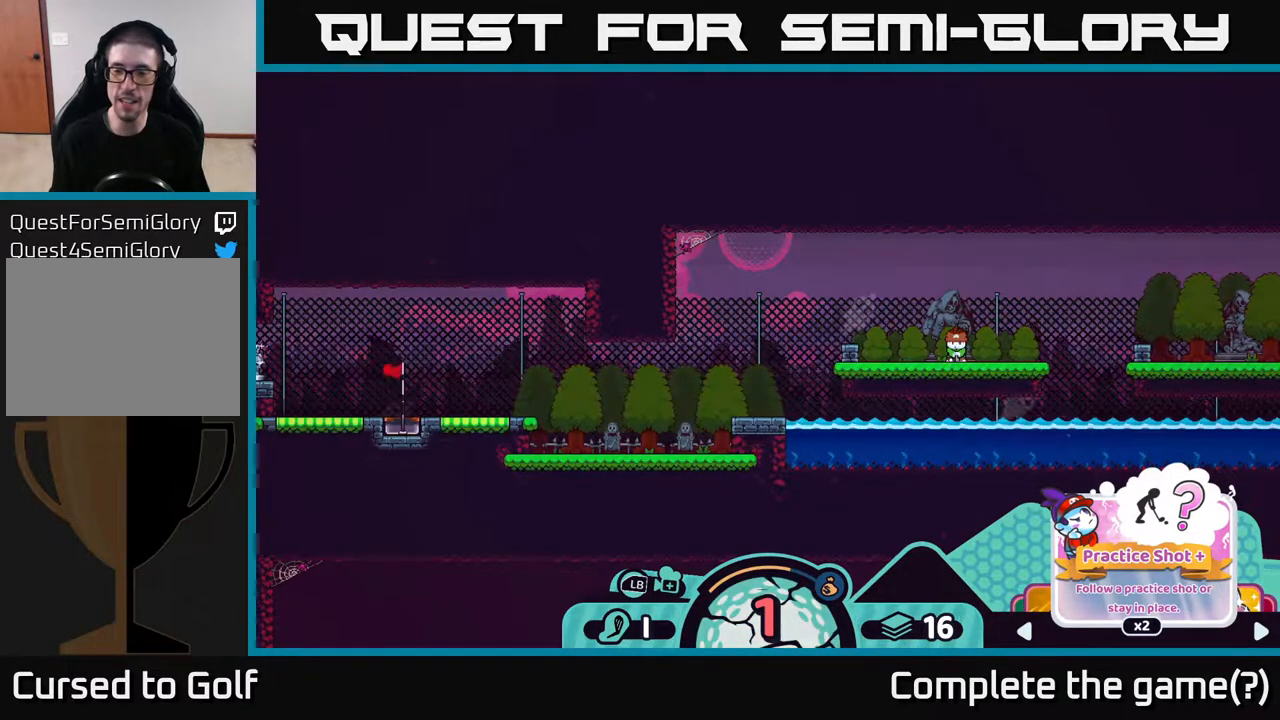
{"buttons": [], "left_stick": "center", "right_stick": "center", "events": [[317, "R2", "up"]]}
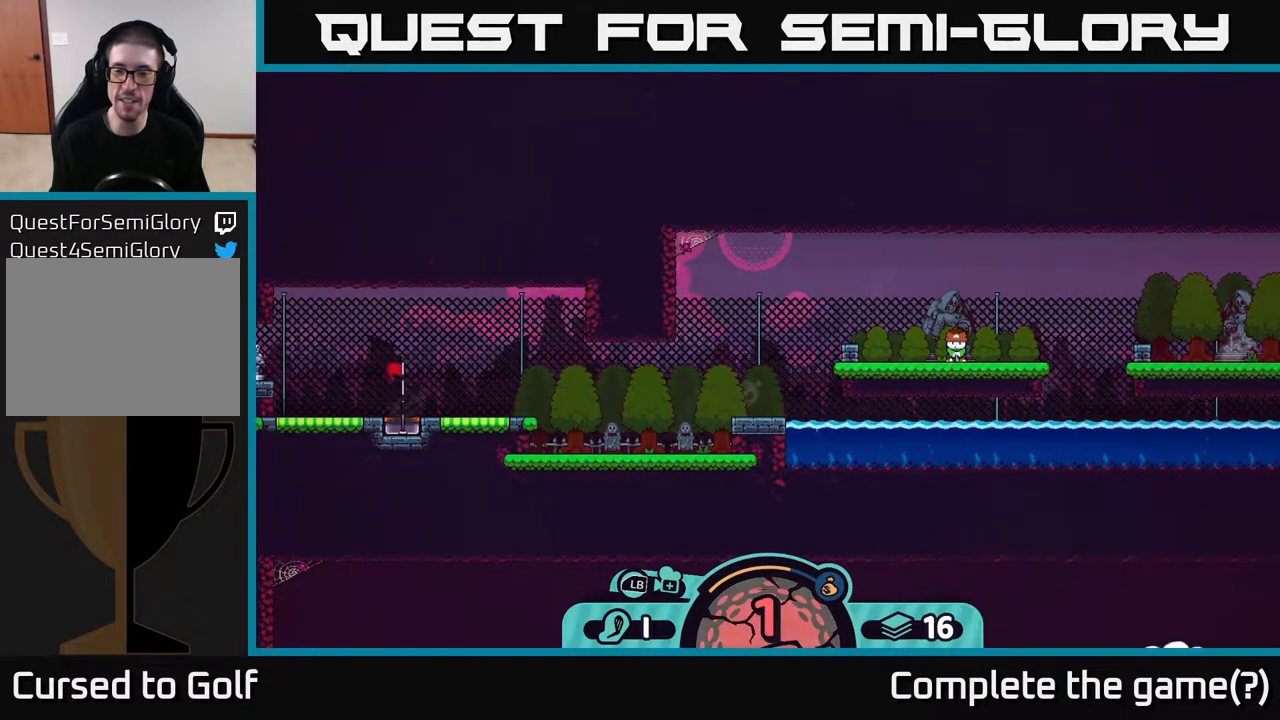
{"buttons": [], "left_stick": "center", "right_stick": "center", "events": []}
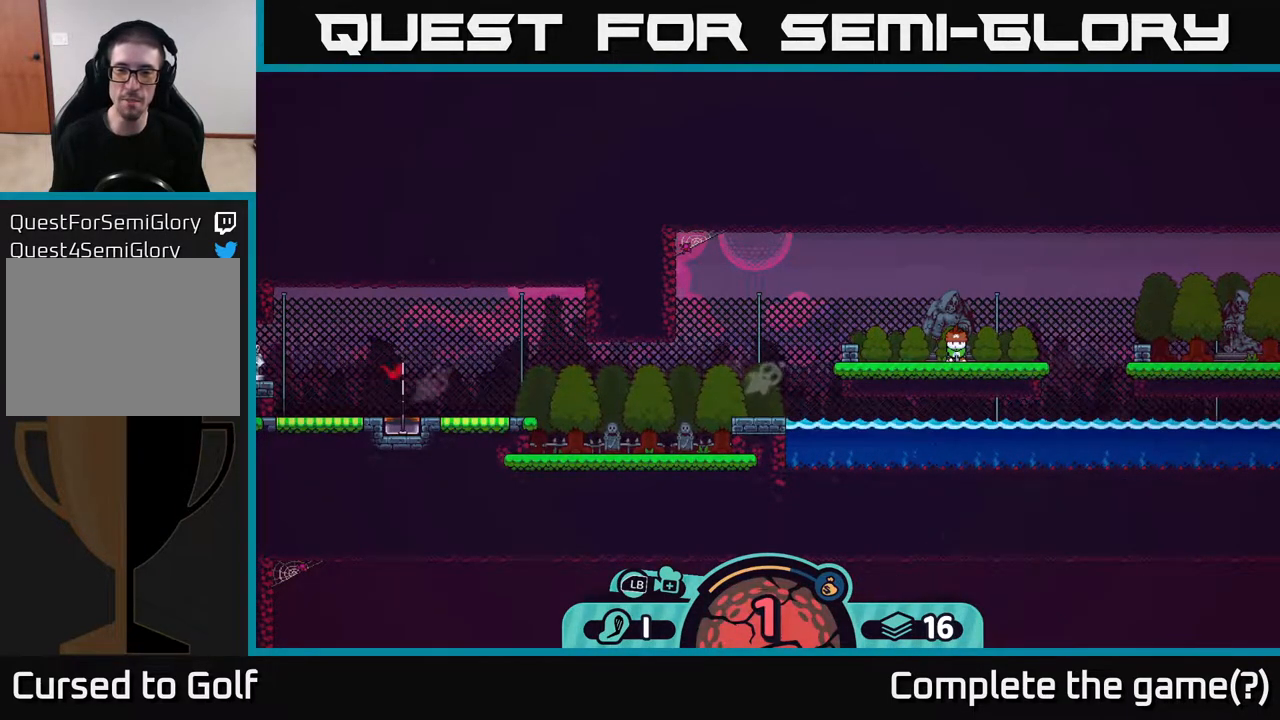
{"buttons": [], "left_stick": "center", "right_stick": "center", "events": []}
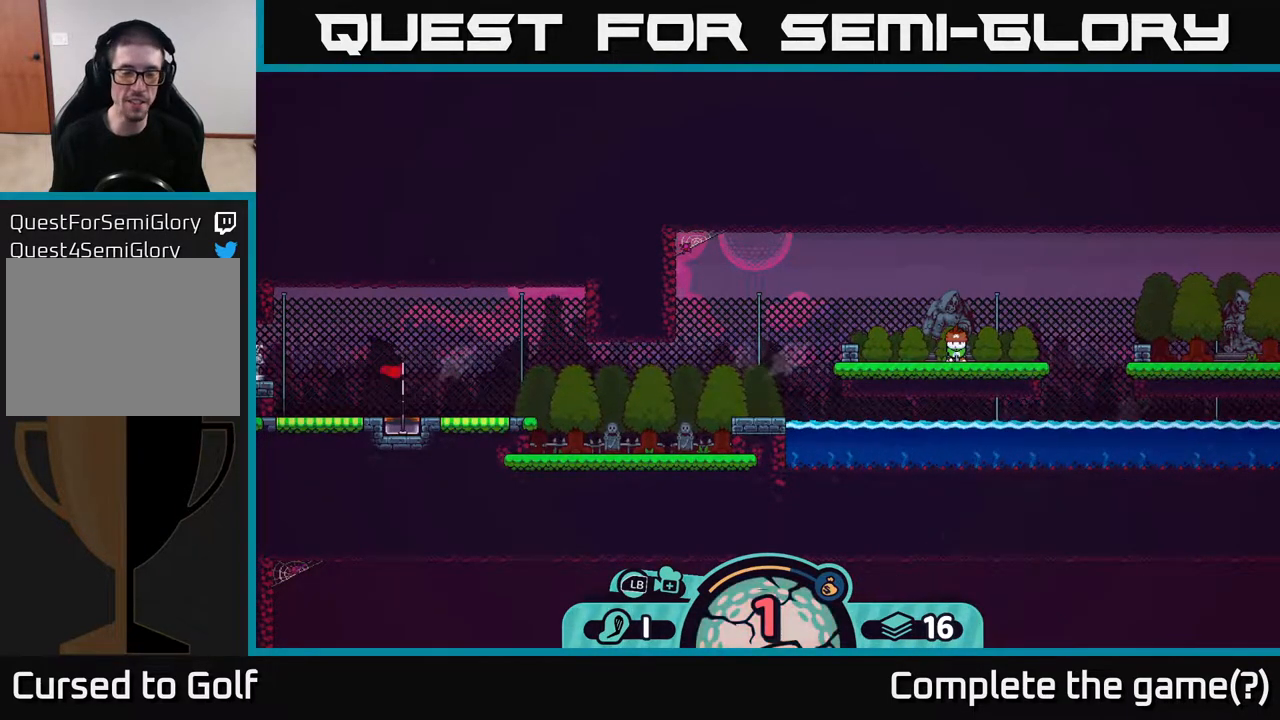
{"buttons": ["R2"], "left_stick": "center", "right_stick": "center", "events": [[100, "R2", "down"]]}
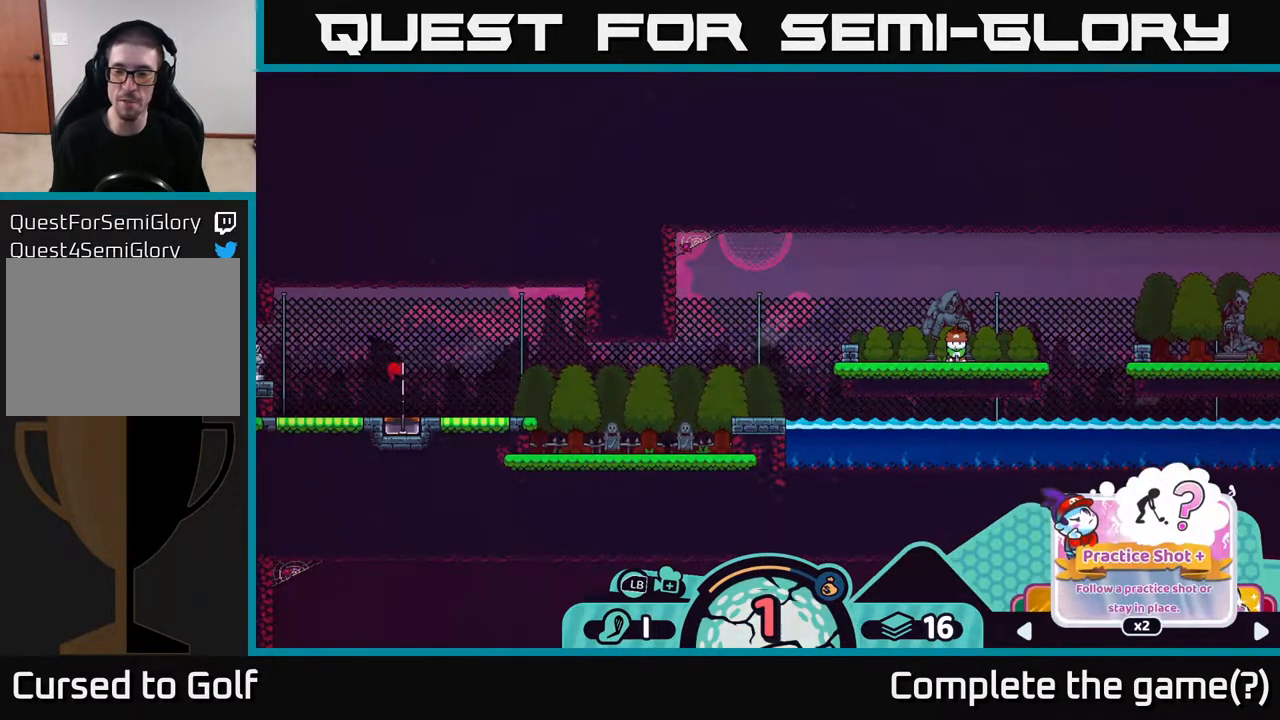
{"buttons": ["R2"], "left_stick": "center", "right_stick": "center", "events": []}
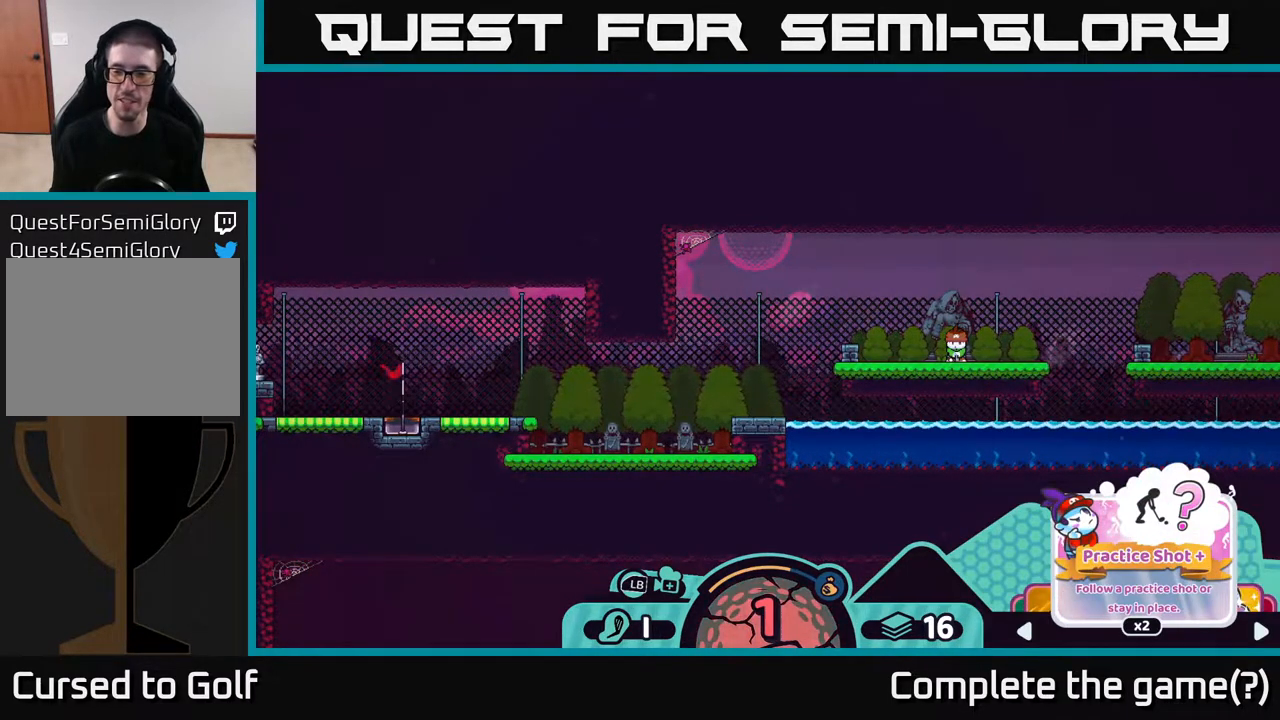
{"buttons": ["R2"], "left_stick": "center", "right_stick": "center", "events": [[300, "A", "down"], [367, "A", "up"]]}
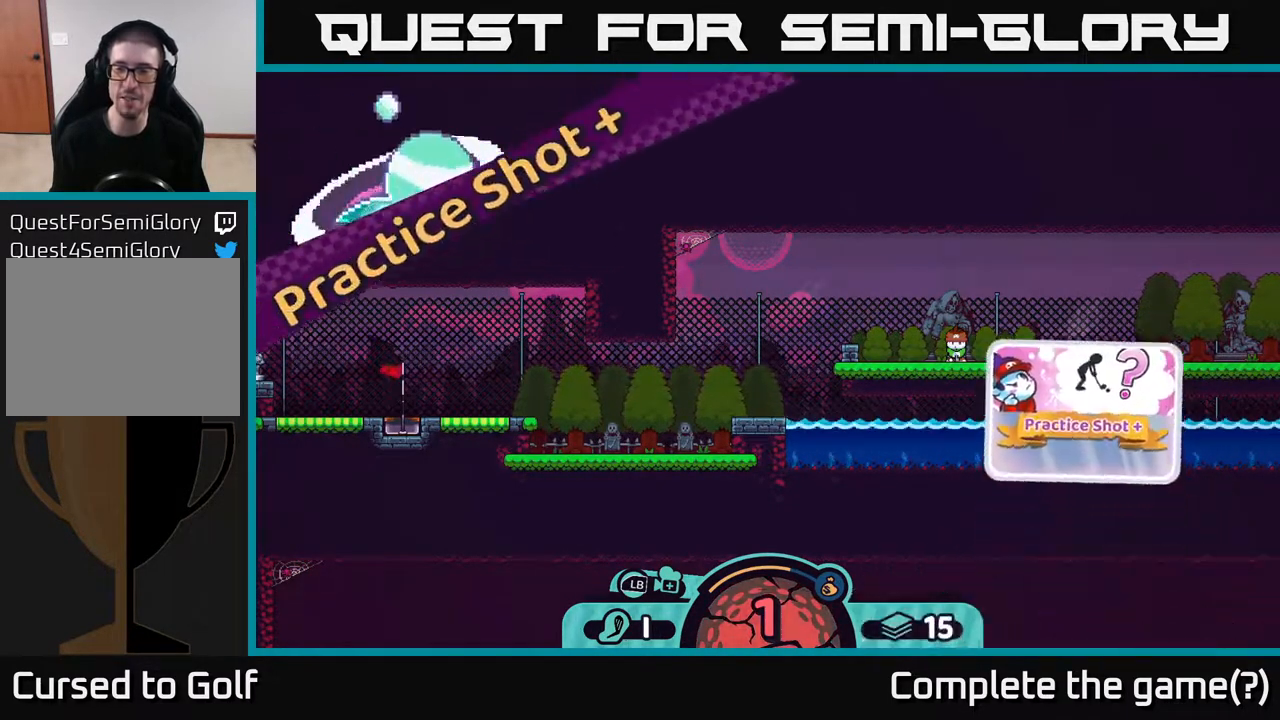
{"buttons": [], "left_stick": "center", "right_stick": "center", "events": [[350, "R2", "up"]]}
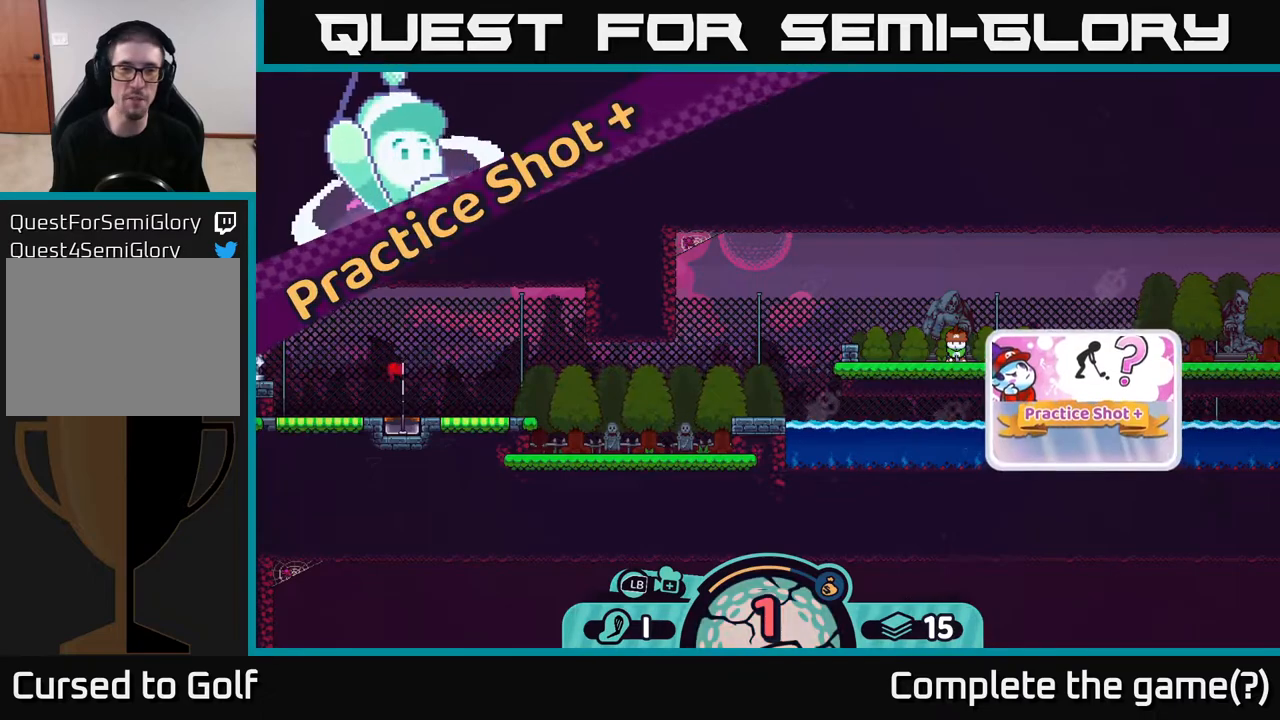
{"buttons": [], "left_stick": "center", "right_stick": "center", "events": []}
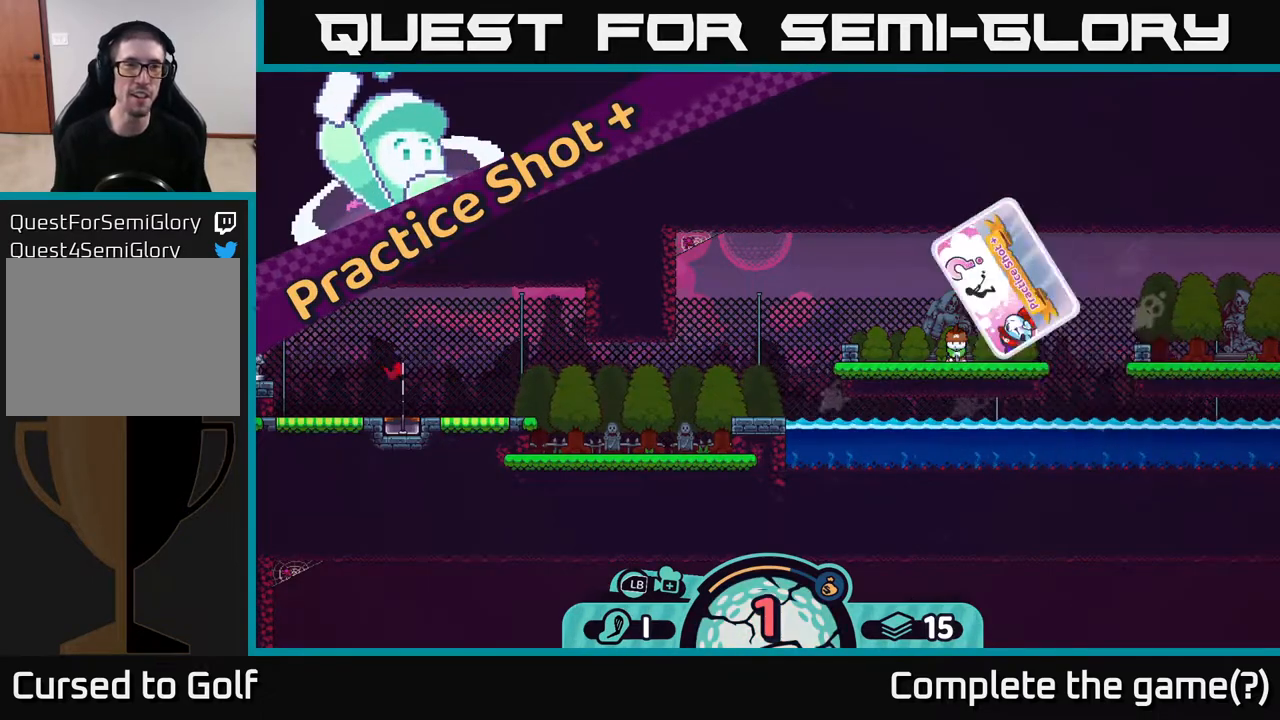
{"buttons": [], "left_stick": "center", "right_stick": "center", "events": []}
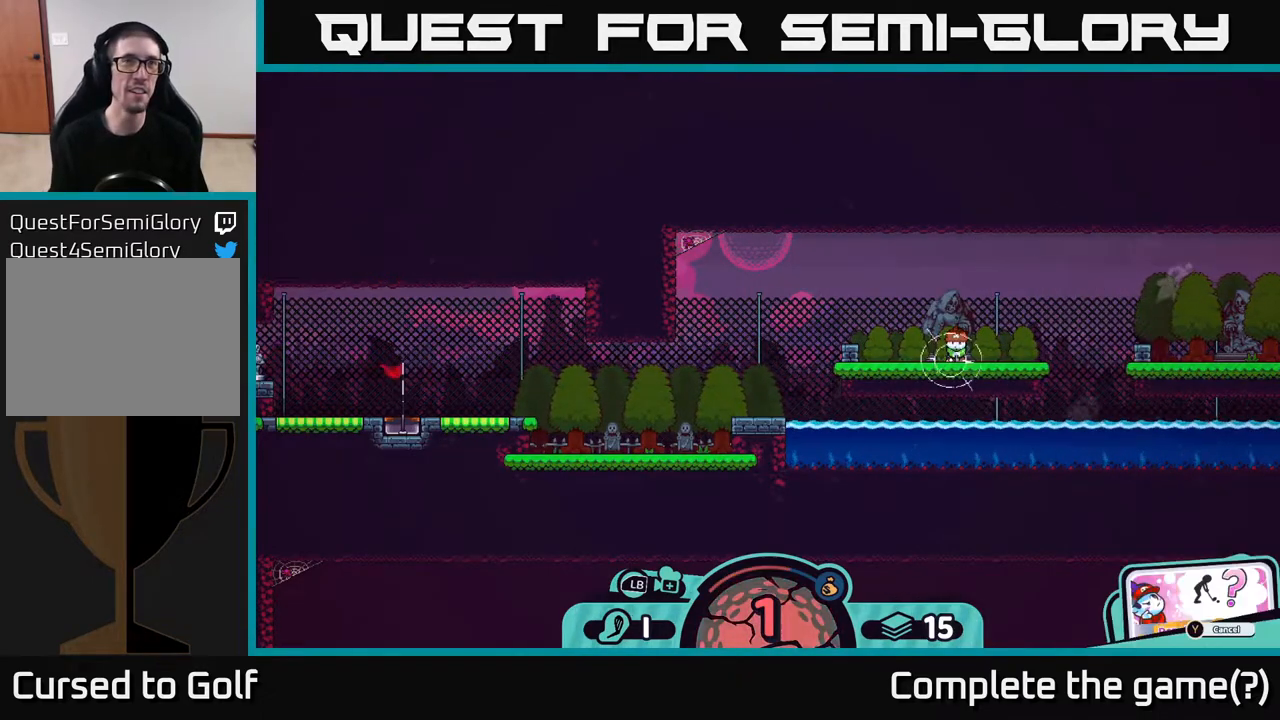
{"buttons": [], "left_stick": "center", "right_stick": "center", "events": []}
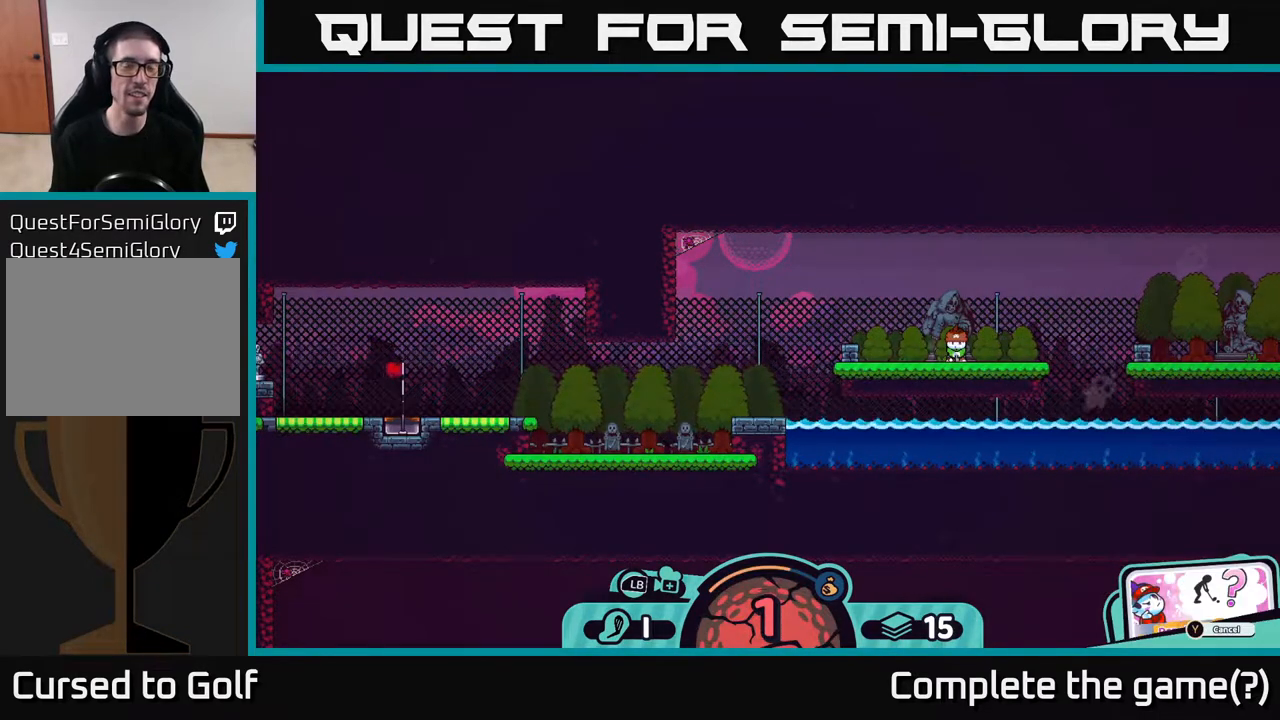
{"buttons": [], "left_stick": "center", "right_stick": "center", "events": [[100, "left_stick", "left"], [383, "left_stick", "center"]]}
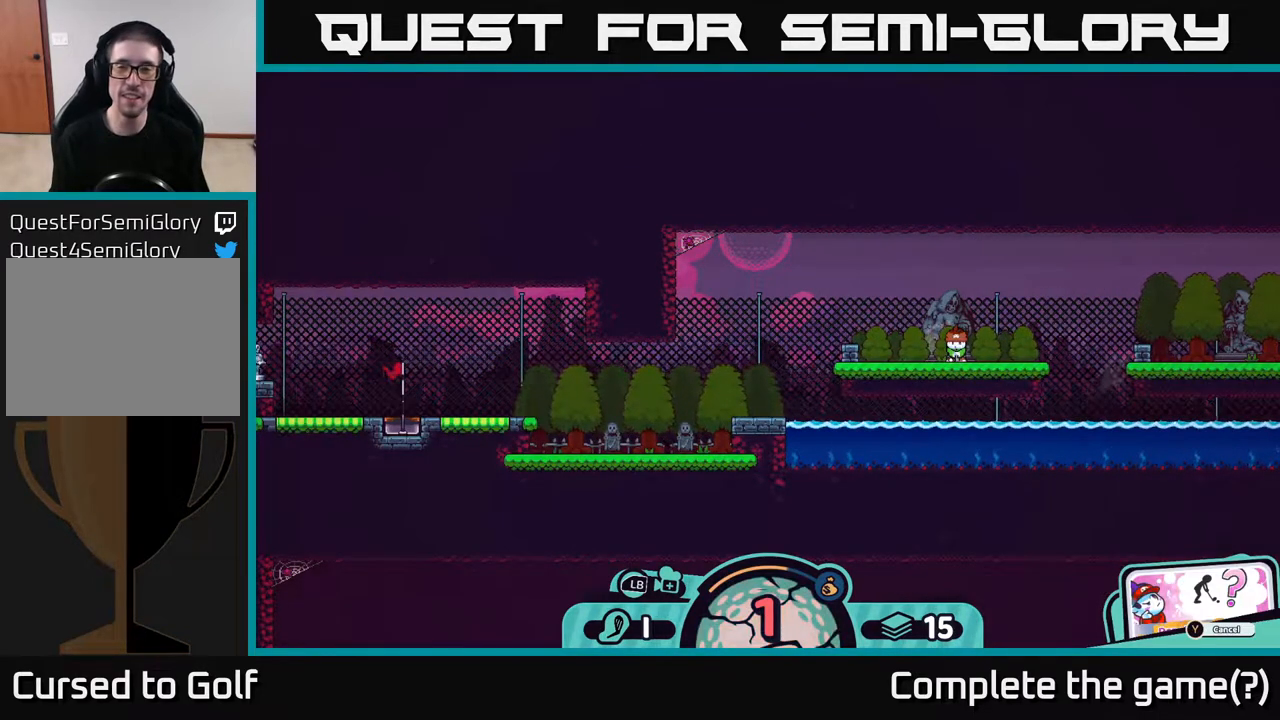
{"buttons": [], "left_stick": "center", "right_stick": "center", "events": []}
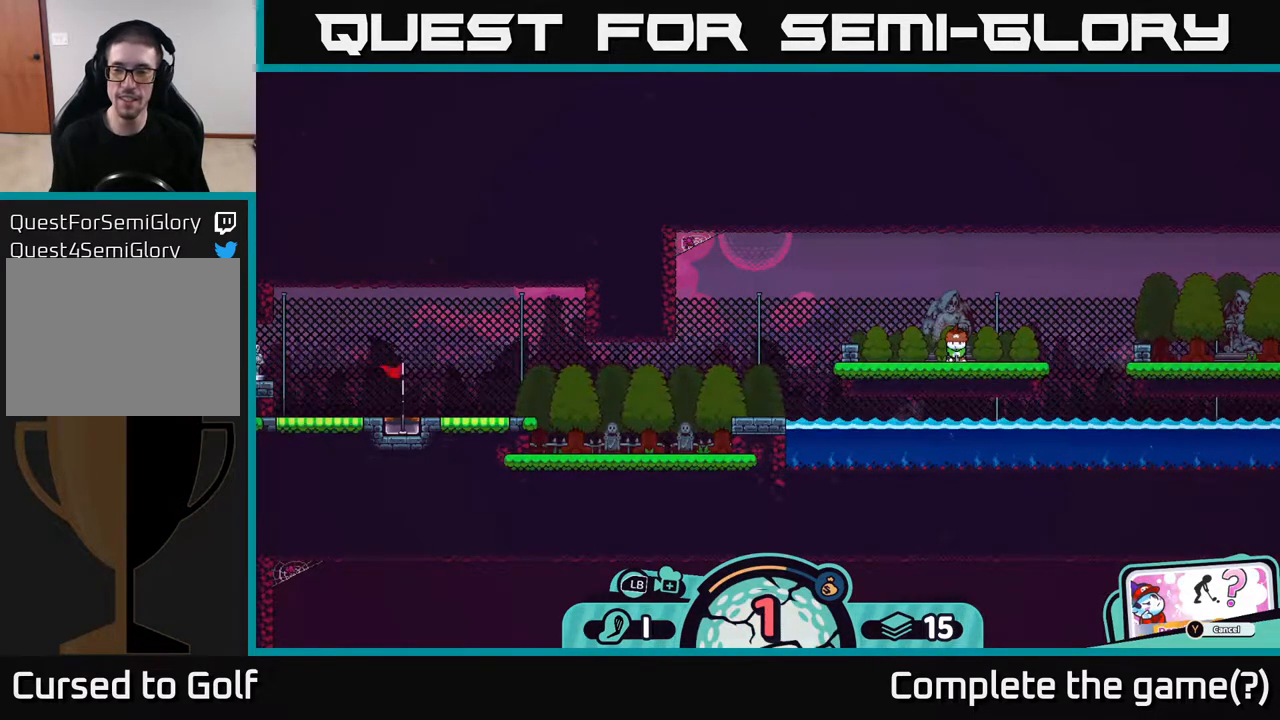
{"buttons": [], "left_stick": "center", "right_stick": "center", "events": []}
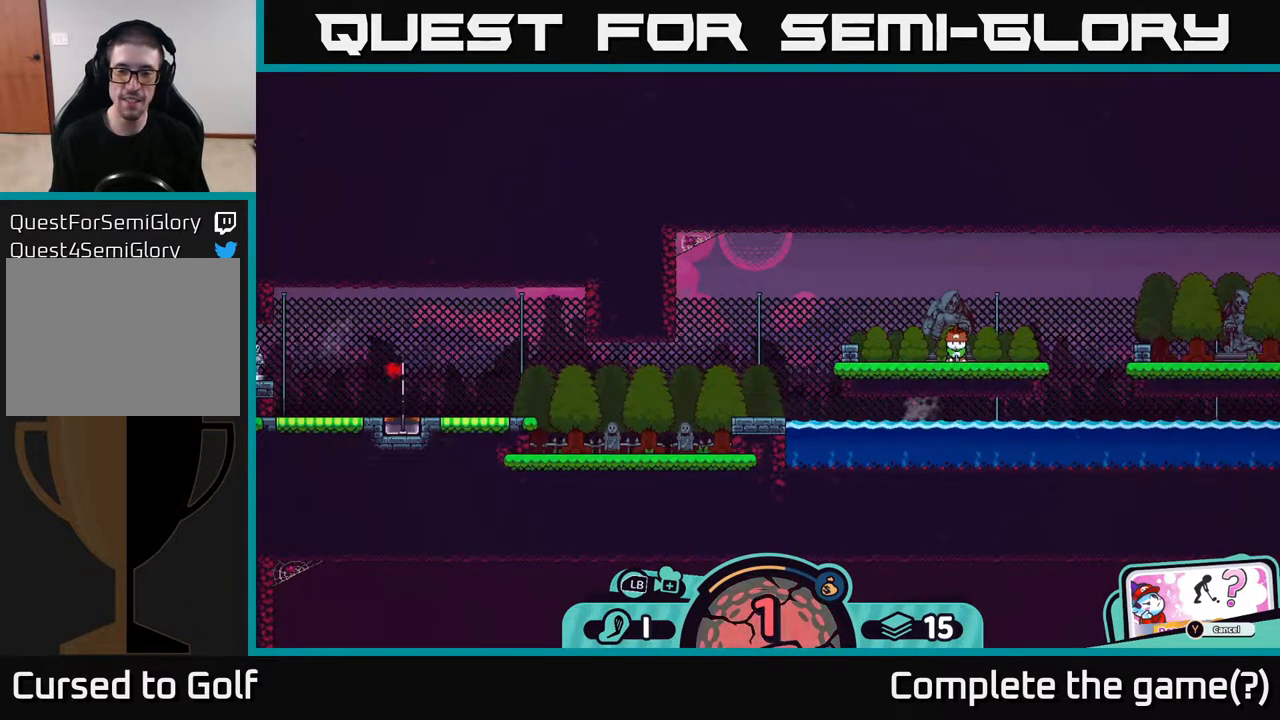
{"buttons": [], "left_stick": "center", "right_stick": "center", "events": []}
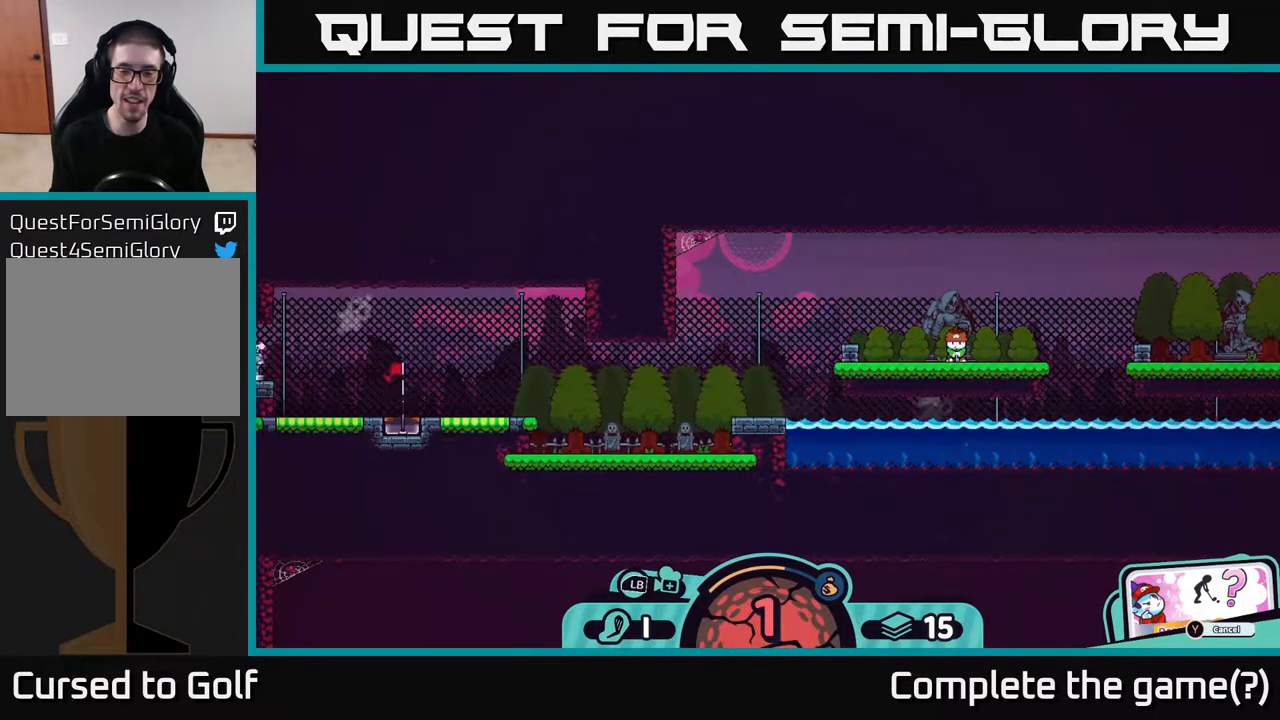
{"buttons": [], "left_stick": "center", "right_stick": "center", "events": []}
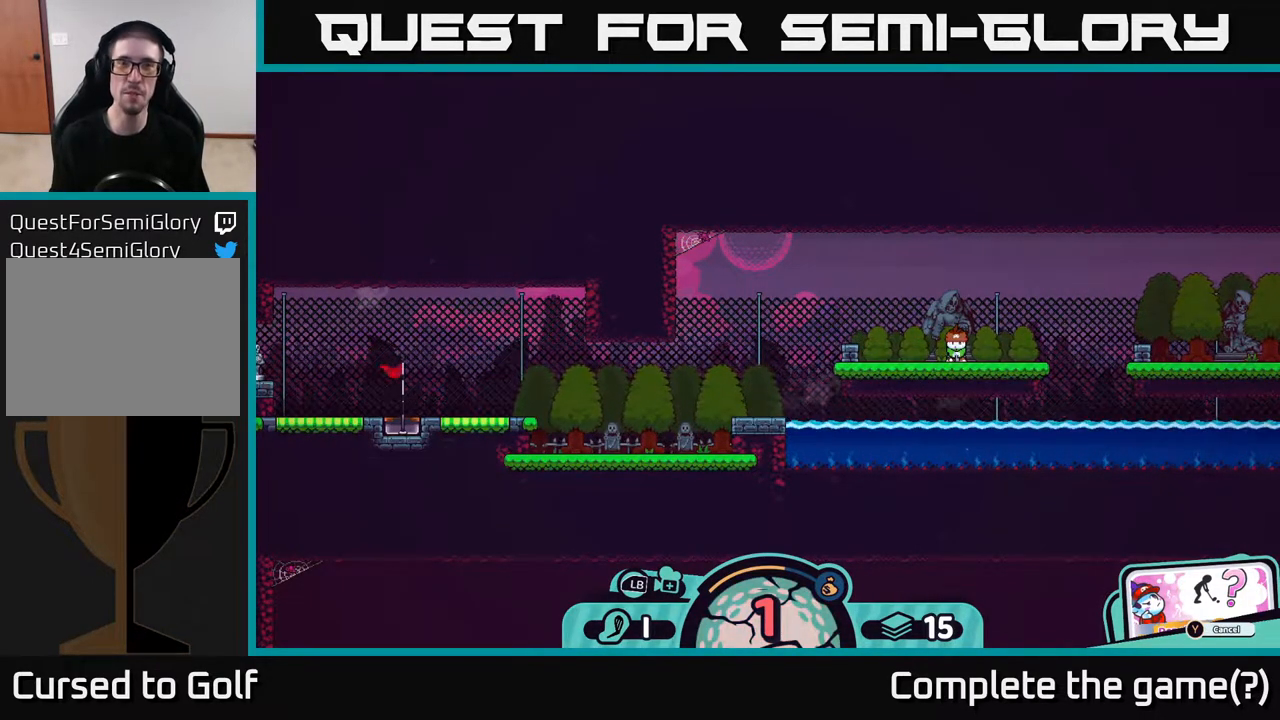
{"buttons": [], "left_stick": "center", "right_stick": "center", "events": []}
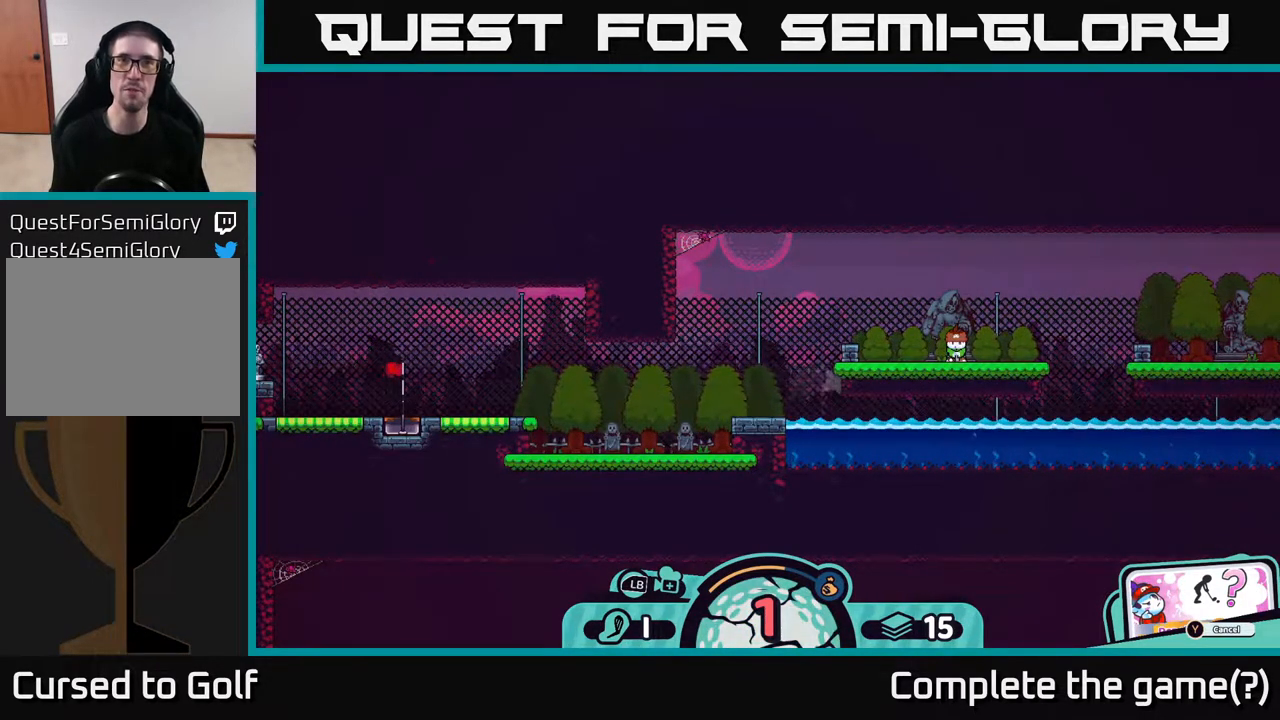
{"buttons": [], "left_stick": "center", "right_stick": "center", "events": [[317, "left_stick", "left"], [483, "left_stick", "center"]]}
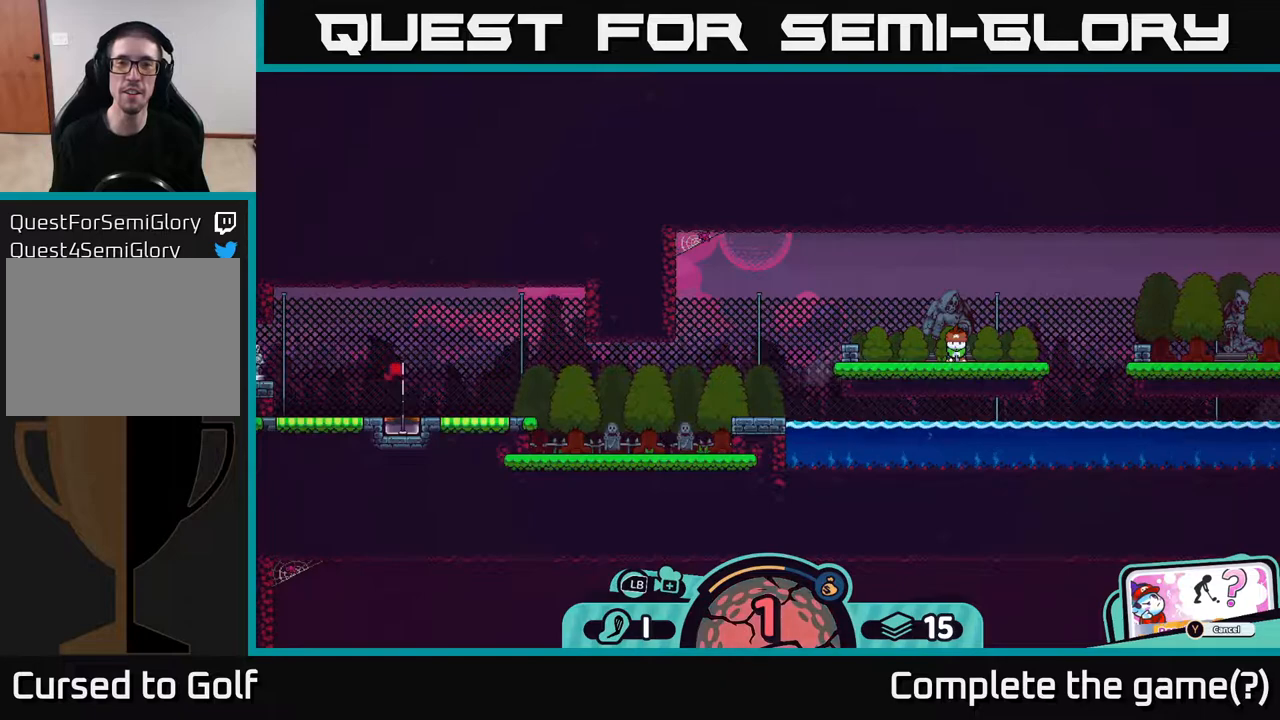
{"buttons": [], "left_stick": "center", "right_stick": "center", "events": []}